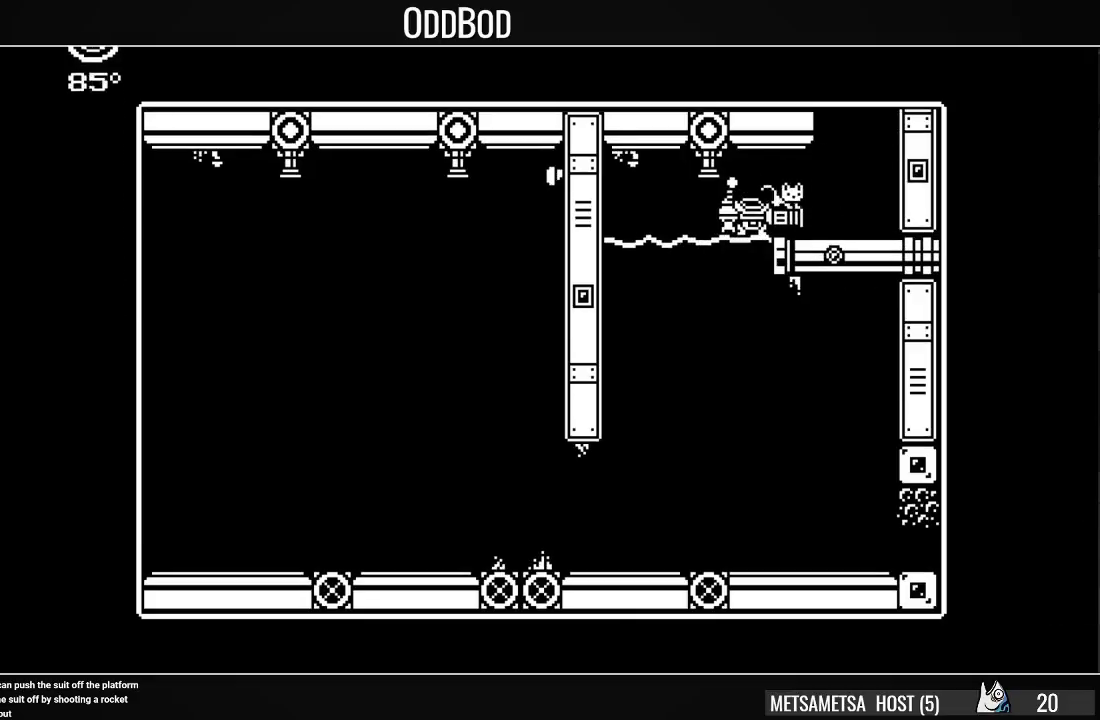
Gameplay with a controller (PlayStation layout); each line is a JSON object with the inputs held at the frame after it. "events" lists button and stick changes between this image and that frame as [ms after this image, input, new state], when the widget could be followed in between. Not read: L1 left_stick.
{"buttons": [], "right_stick": "center", "events": [[433, "DPAD_LEFT", "up"]]}
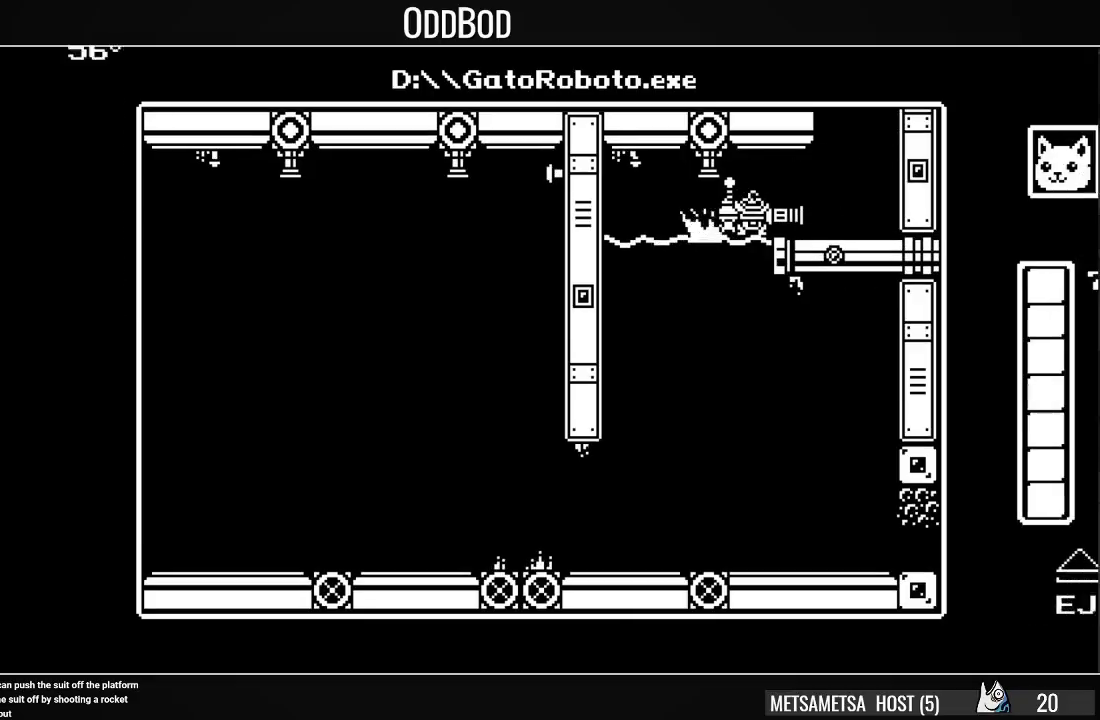
{"buttons": [], "right_stick": "center", "events": []}
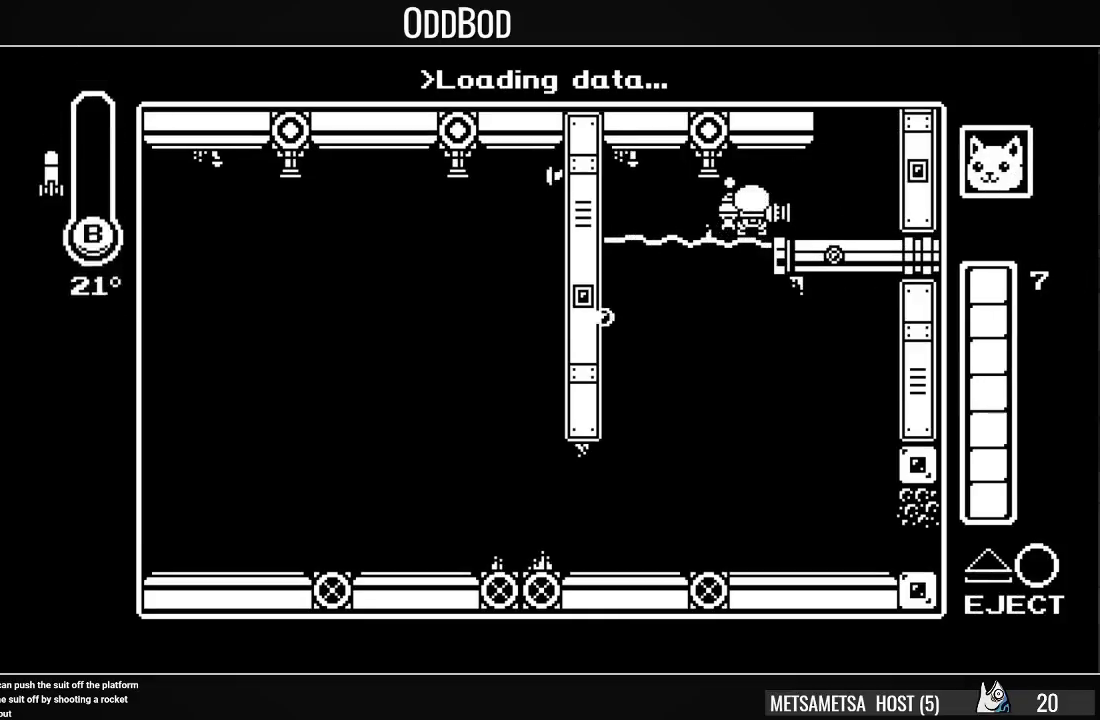
{"buttons": [], "right_stick": "center", "events": [[300, "CIRCLE", "down"], [300, "TRIANGLE", "down"], [367, "CIRCLE", "up"], [367, "TRIANGLE", "up"]]}
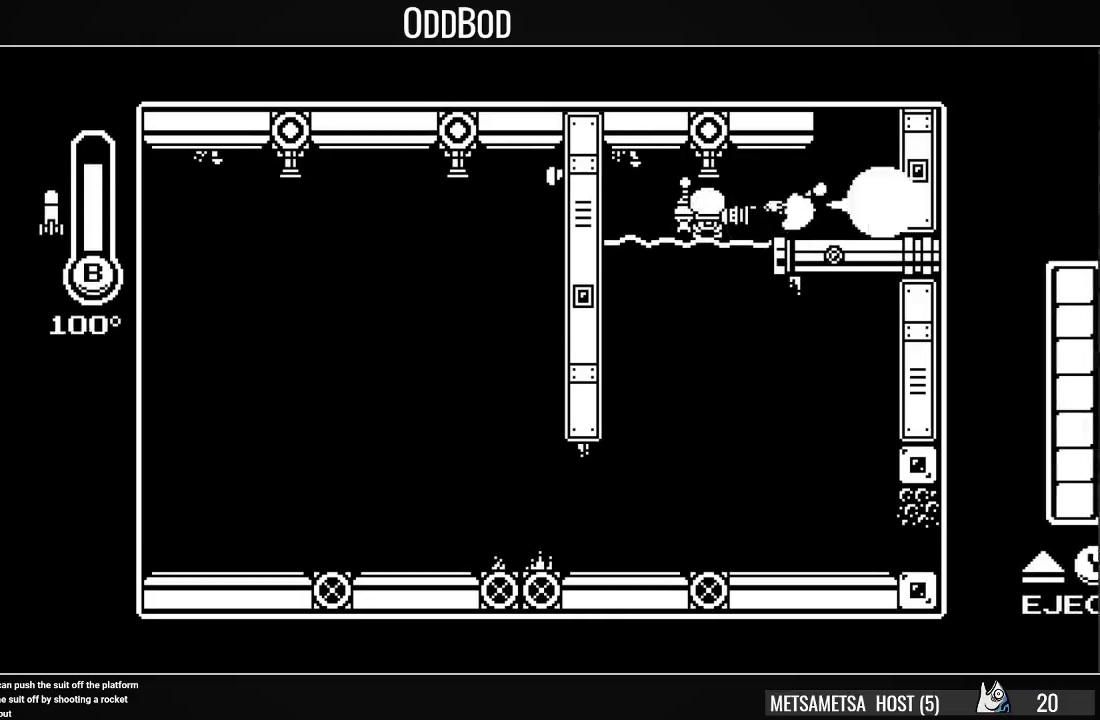
{"buttons": [], "right_stick": "center", "events": []}
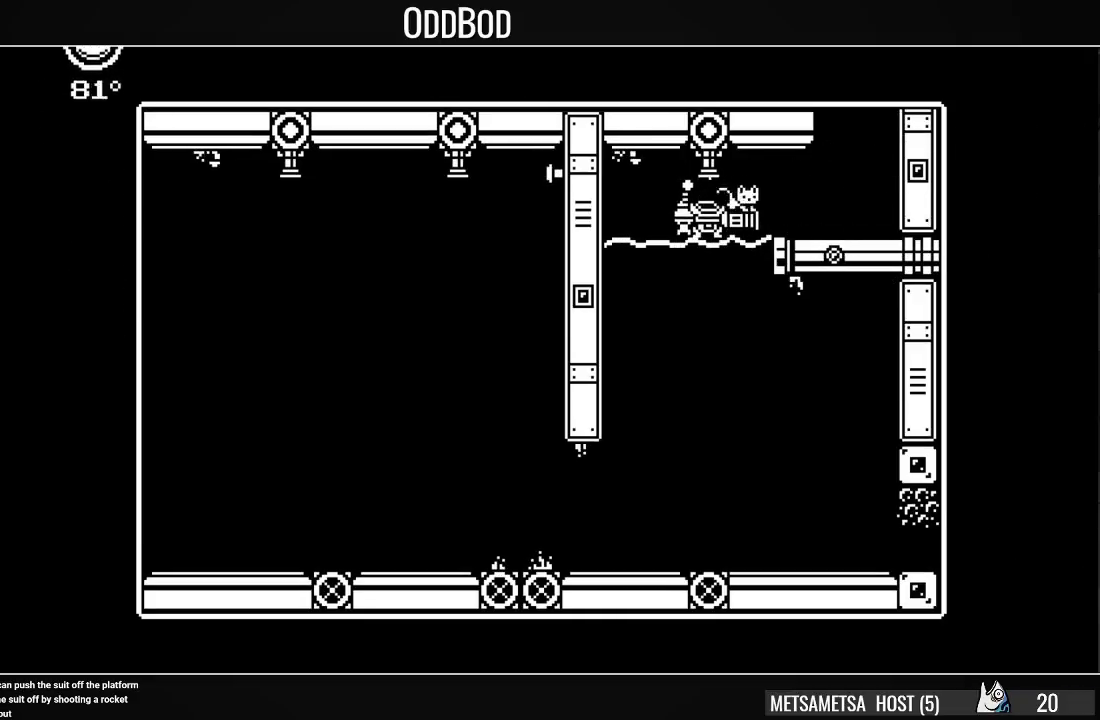
{"buttons": [], "right_stick": "center", "events": []}
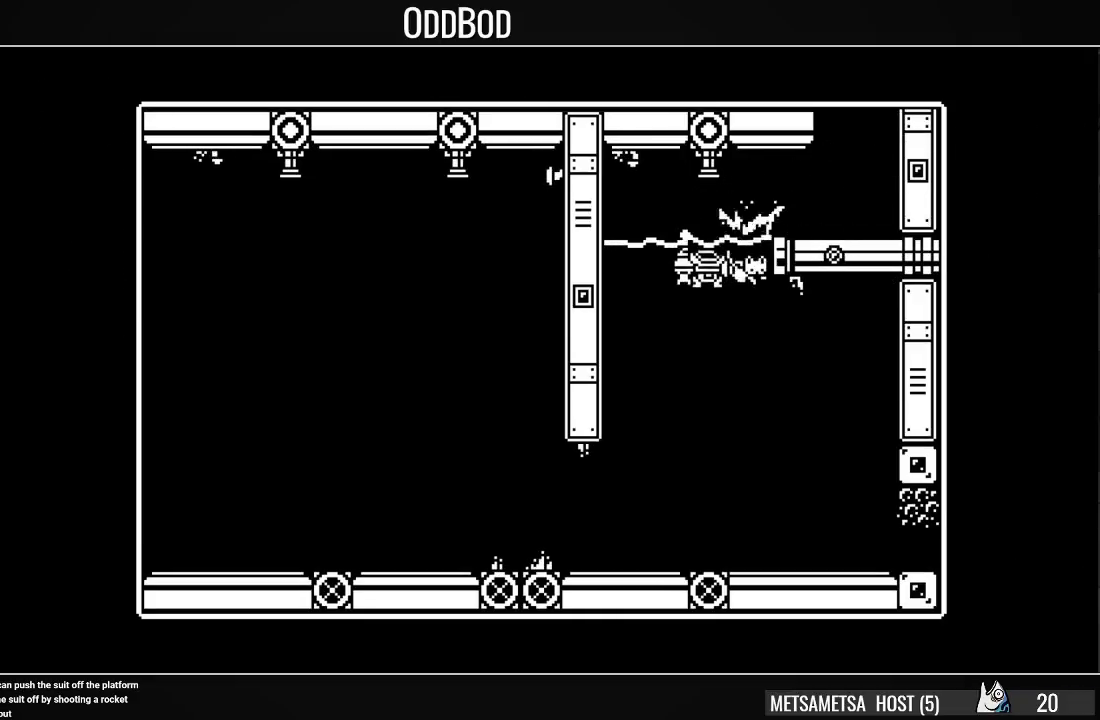
{"buttons": [], "right_stick": "center", "events": []}
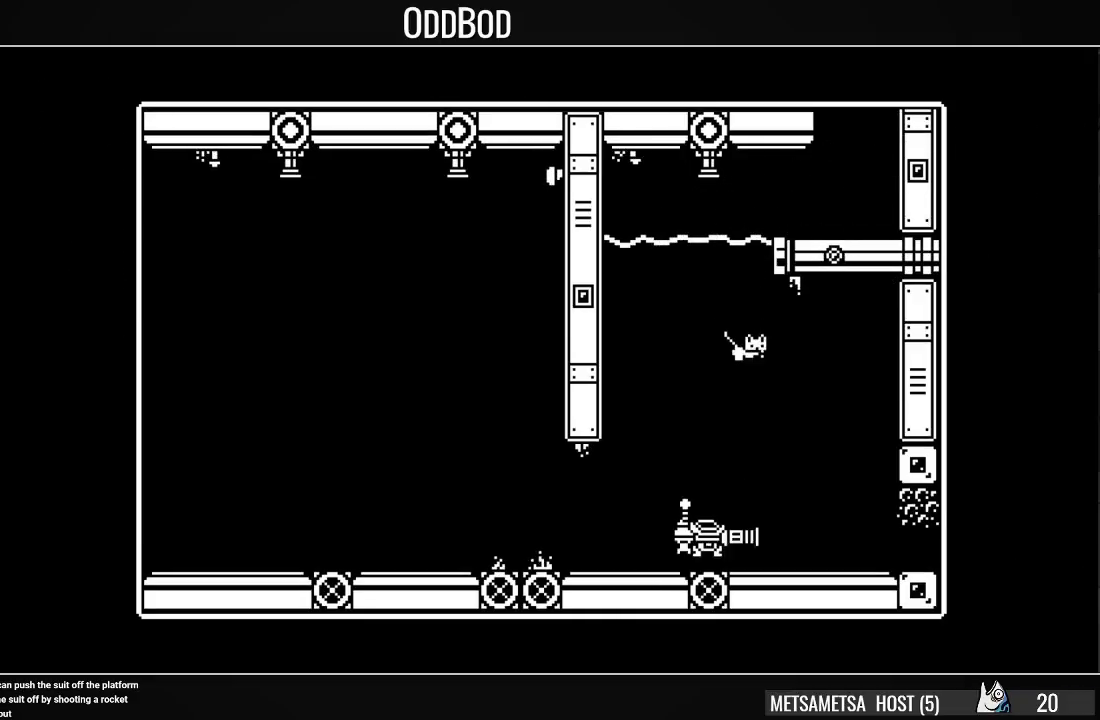
{"buttons": [], "right_stick": "center", "events": [[267, "DPAD_LEFT", "down"], [367, "DPAD_LEFT", "up"]]}
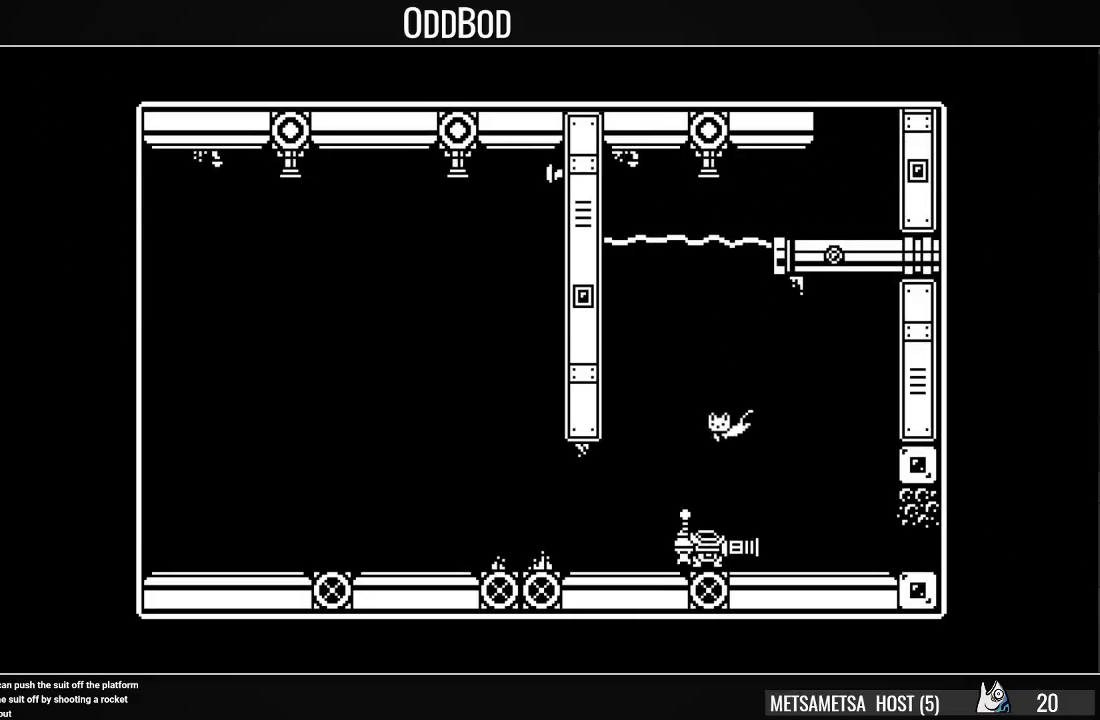
{"buttons": [], "right_stick": "center", "events": []}
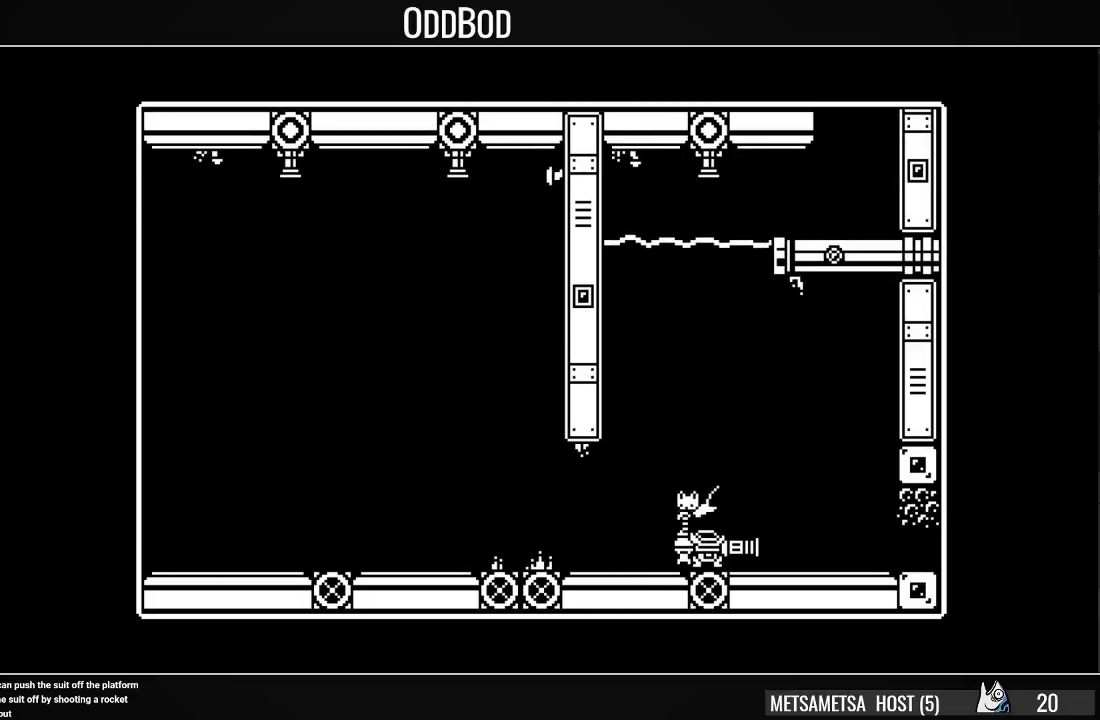
{"buttons": ["DPAD_RIGHT"], "right_stick": "center", "events": [[33, "DPAD_RIGHT", "down"]]}
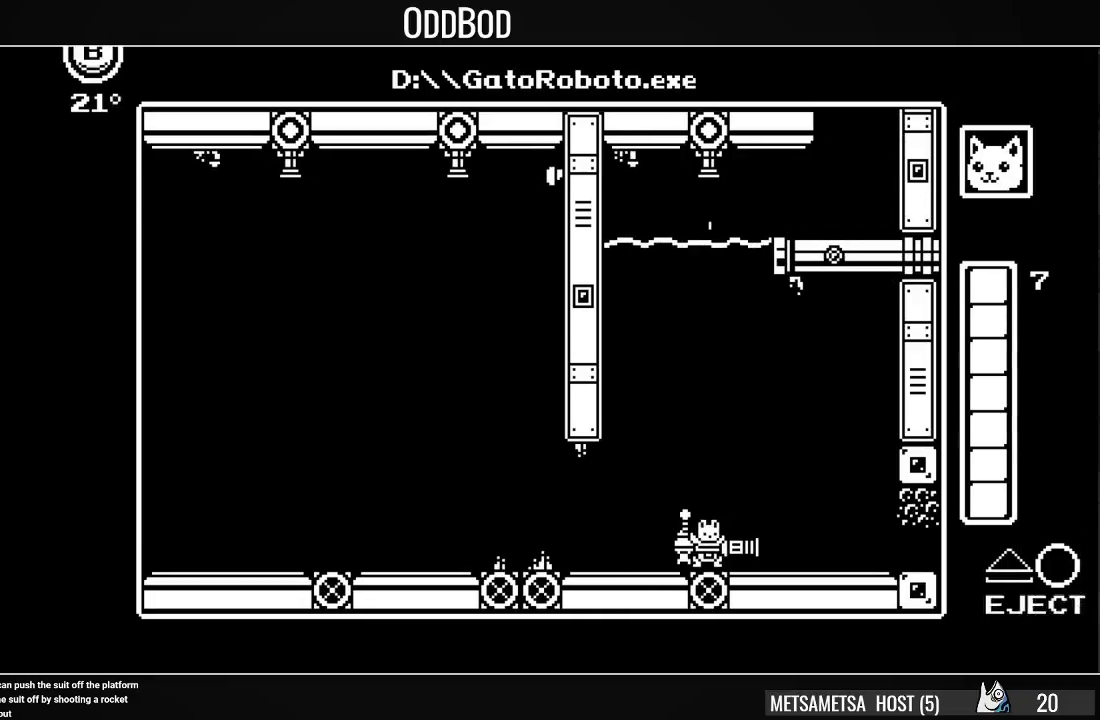
{"buttons": ["DPAD_RIGHT"], "right_stick": "center", "events": [[33, "DPAD_RIGHT", "up"], [100, "DPAD_RIGHT", "down"]]}
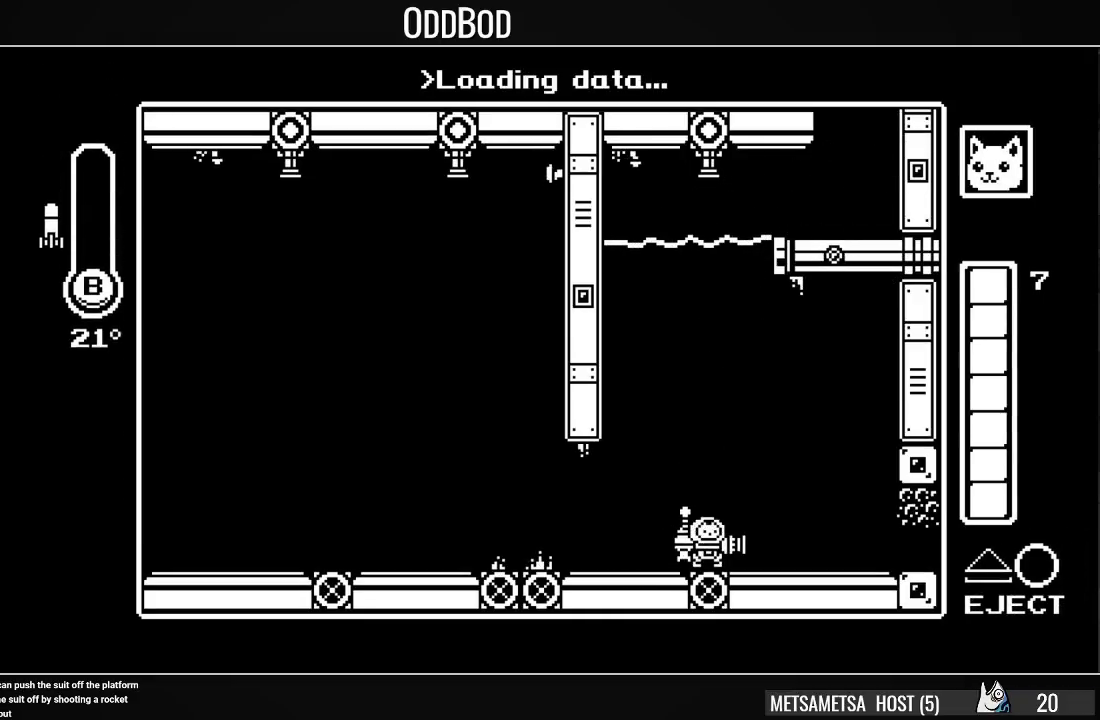
{"buttons": ["DPAD_UP", "DPAD_RIGHT"], "right_stick": "center", "events": [[233, "CROSS", "down"], [300, "CIRCLE", "down"], [300, "CROSS", "up"], [333, "CIRCLE", "up"], [433, "DPAD_UP", "down"]]}
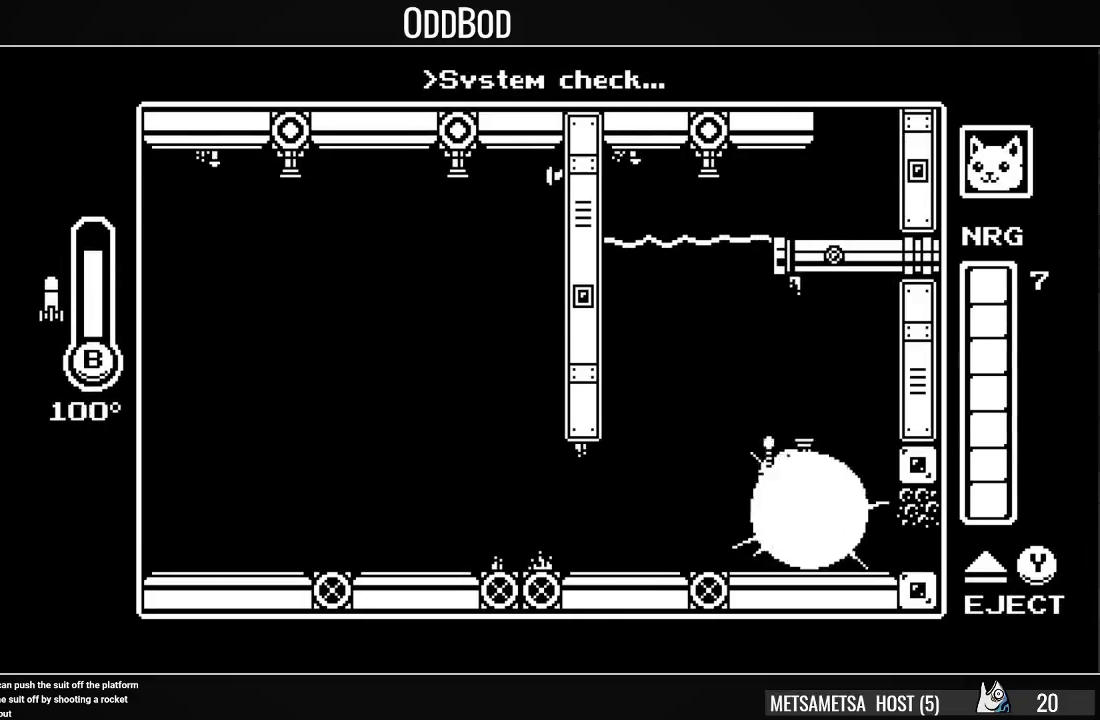
{"buttons": [], "right_stick": "center", "events": [[33, "CIRCLE", "down"], [67, "CIRCLE", "up"], [300, "DPAD_UP", "up"], [467, "DPAD_RIGHT", "up"]]}
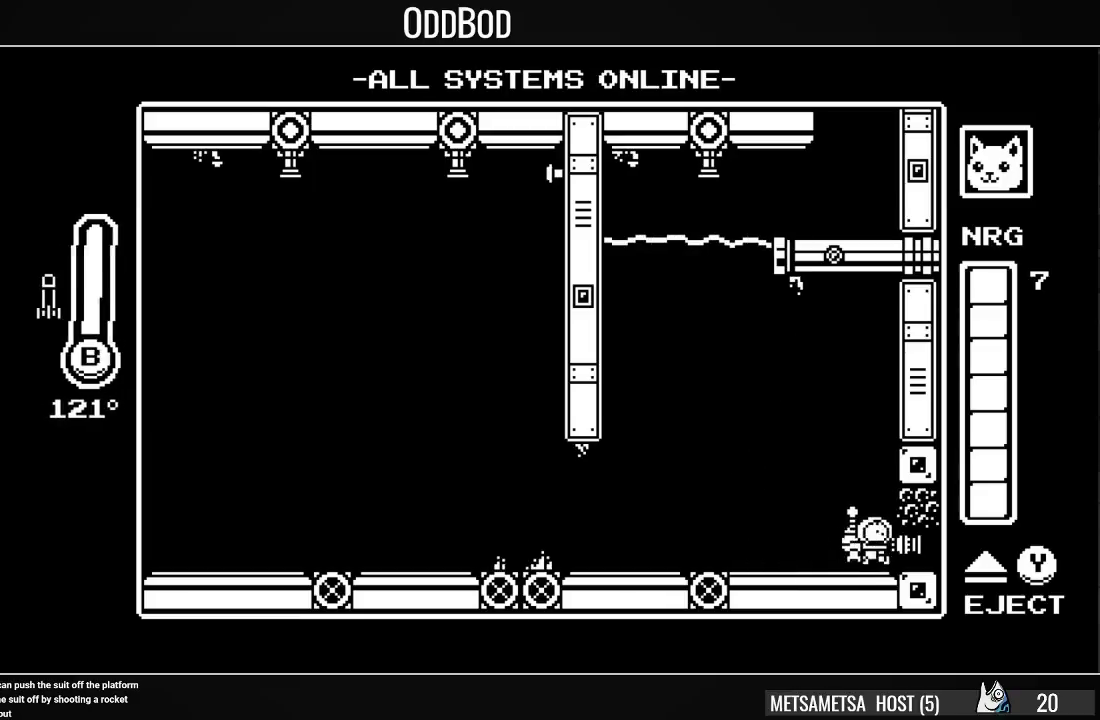
{"buttons": [], "right_stick": "center", "events": []}
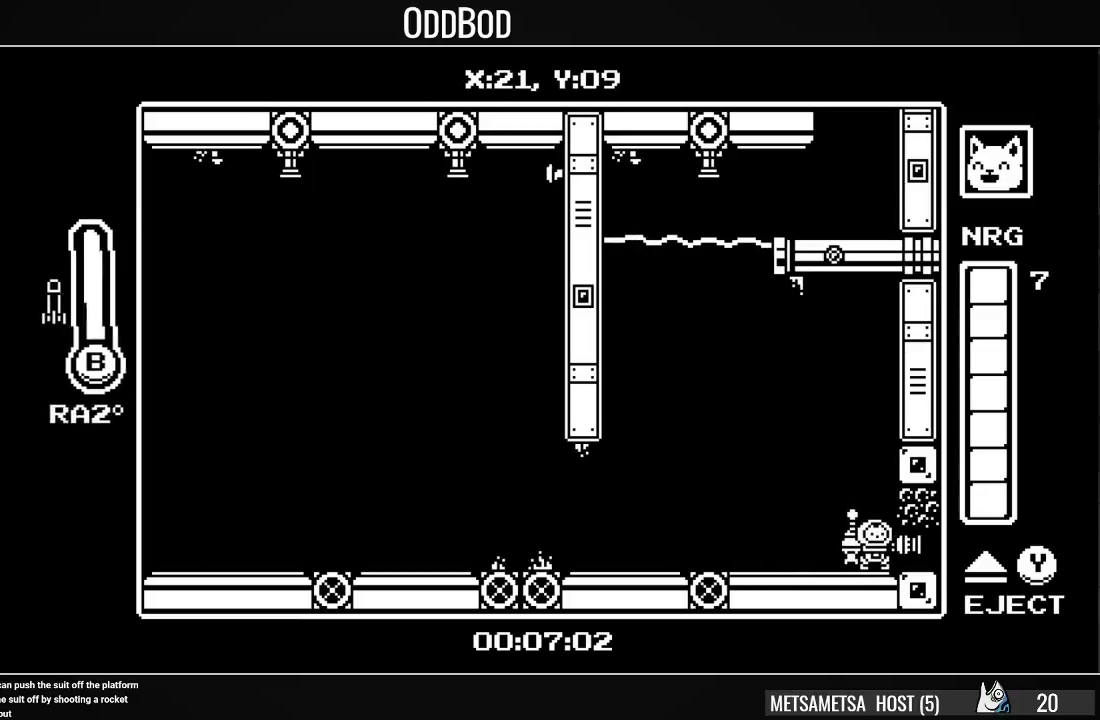
{"buttons": [], "right_stick": "center", "events": []}
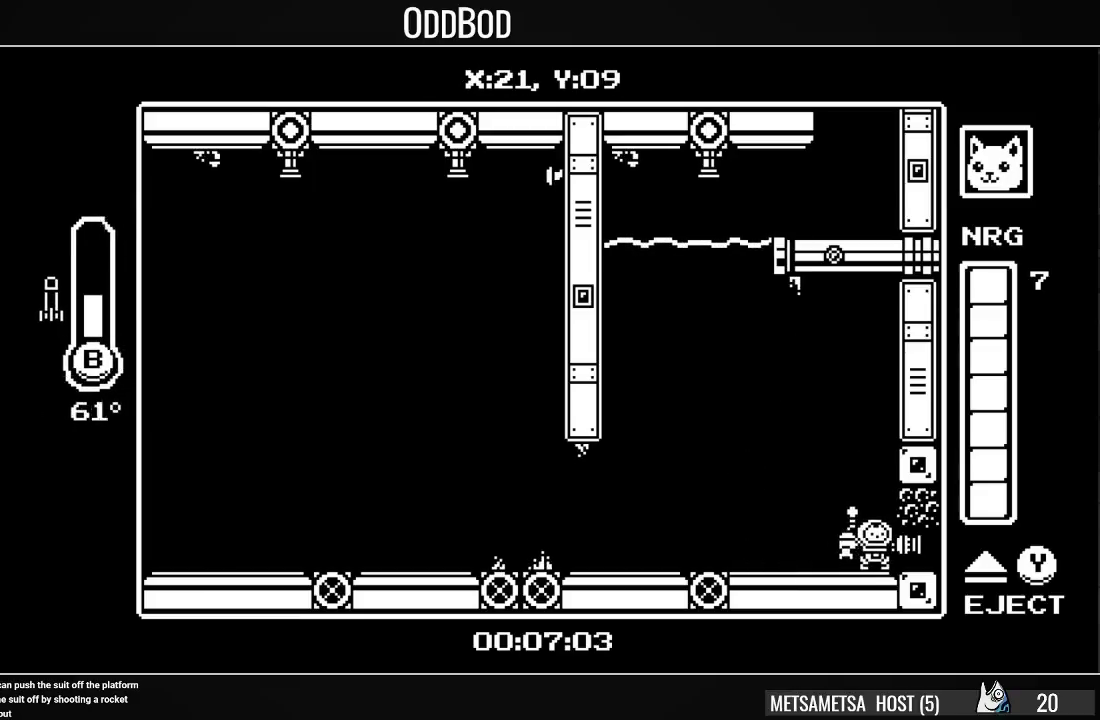
{"buttons": ["DPAD_RIGHT"], "right_stick": "center", "events": [[267, "DPAD_RIGHT", "down"], [467, "CIRCLE", "down"], [500, "CIRCLE", "up"]]}
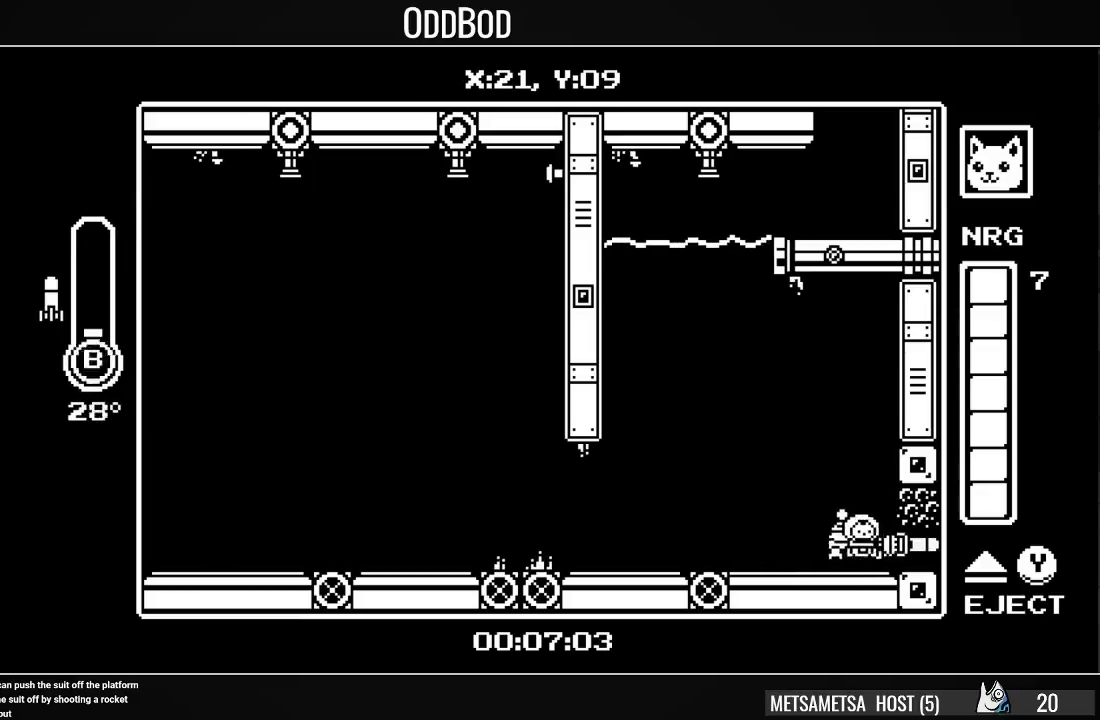
{"buttons": [], "right_stick": "center", "events": [[300, "DPAD_RIGHT", "up"]]}
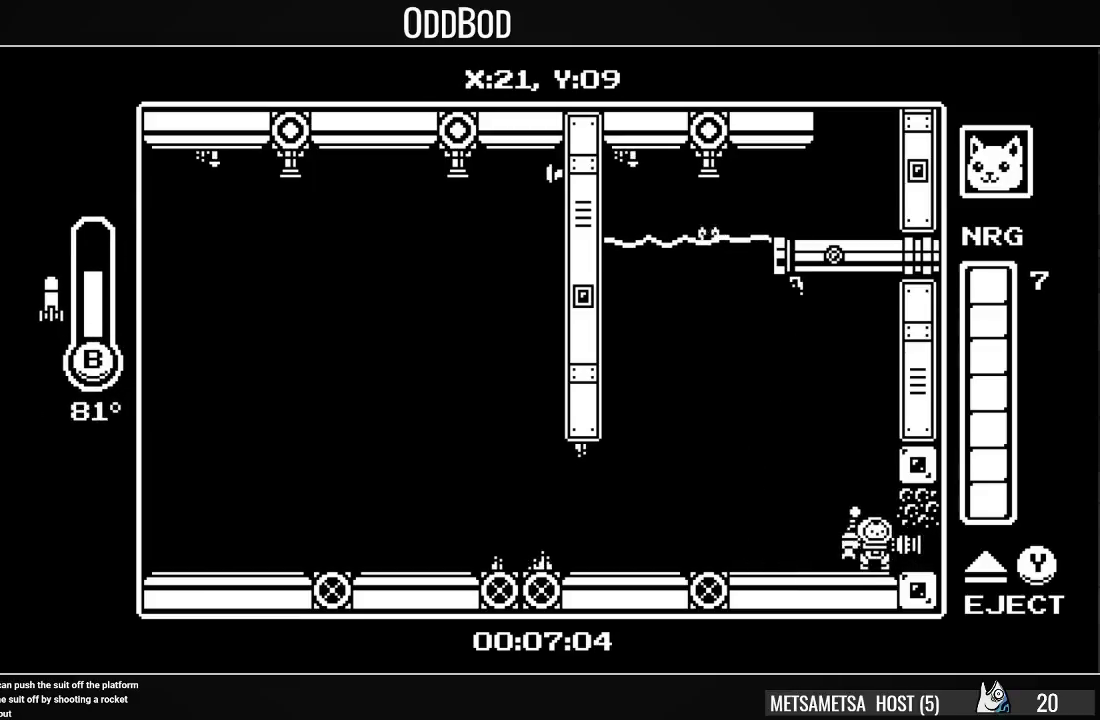
{"buttons": ["DPAD_RIGHT"], "right_stick": "center", "events": [[67, "CROSS", "down"], [167, "CROSS", "up"], [233, "DPAD_RIGHT", "down"], [300, "CIRCLE", "down"], [367, "CIRCLE", "up"]]}
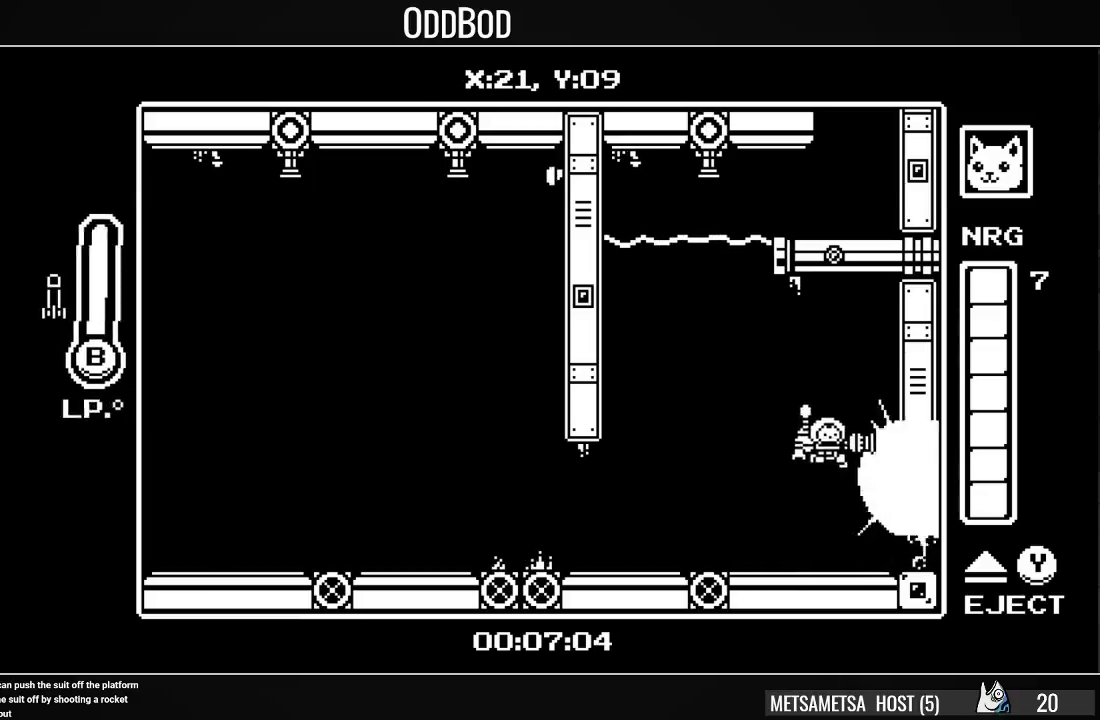
{"buttons": ["DPAD_RIGHT"], "right_stick": "center", "events": []}
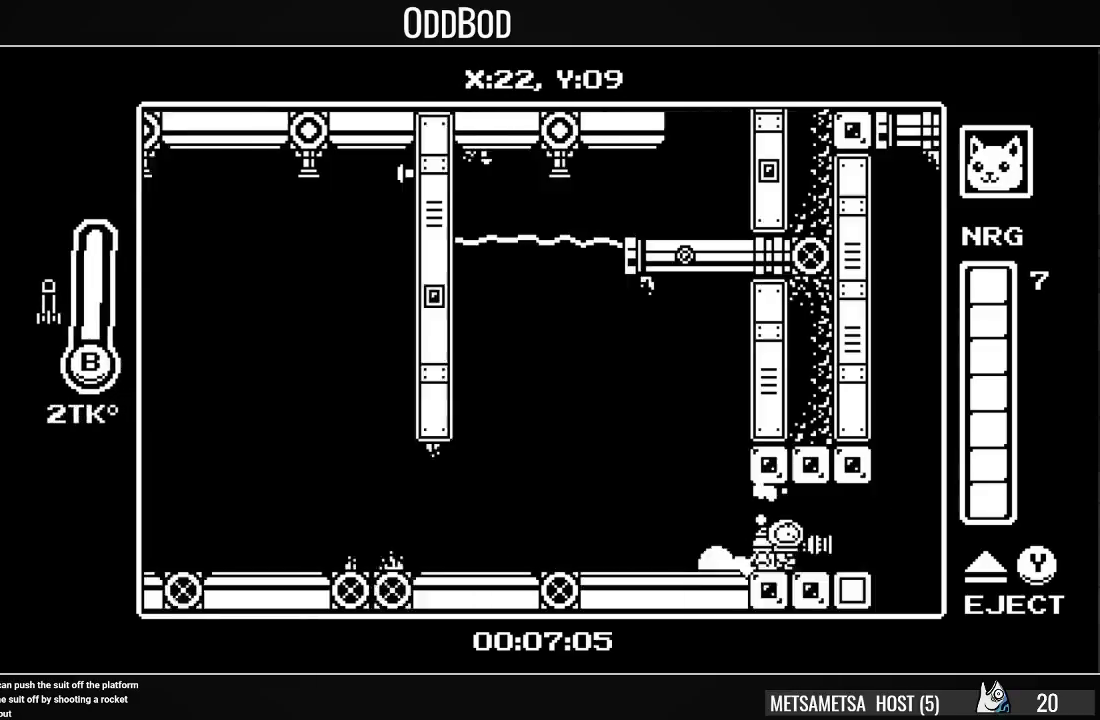
{"buttons": ["DPAD_RIGHT"], "right_stick": "center", "events": [[133, "DPAD_RIGHT", "up"], [267, "DPAD_RIGHT", "down"]]}
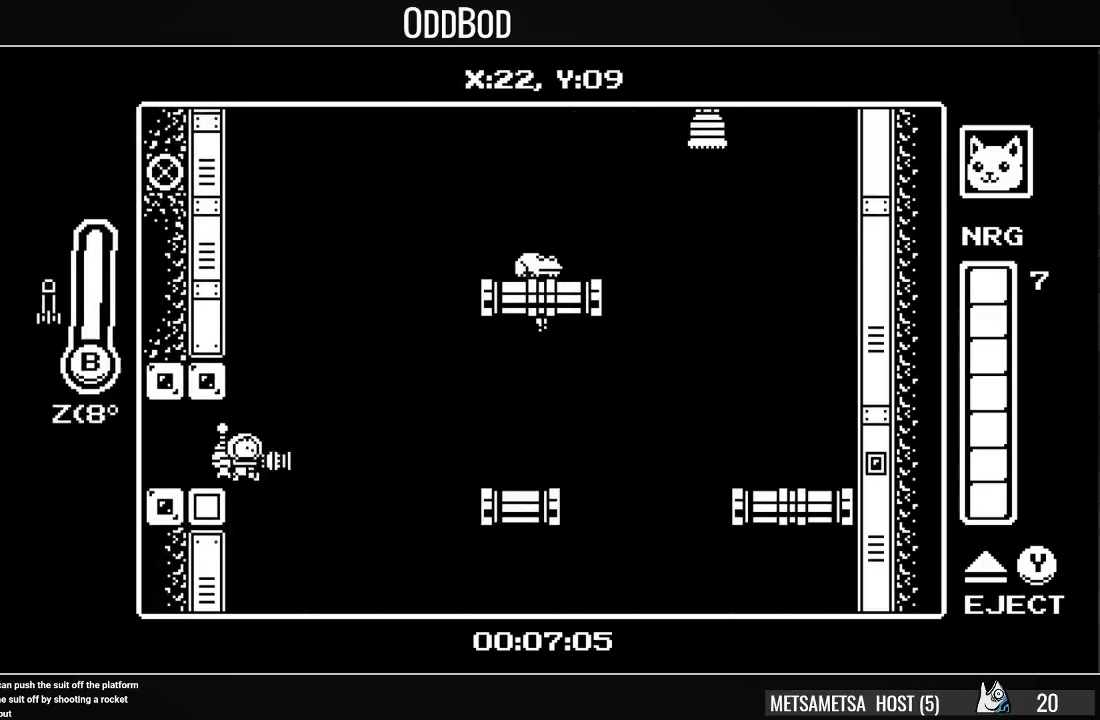
{"buttons": ["DPAD_RIGHT"], "right_stick": "center", "events": []}
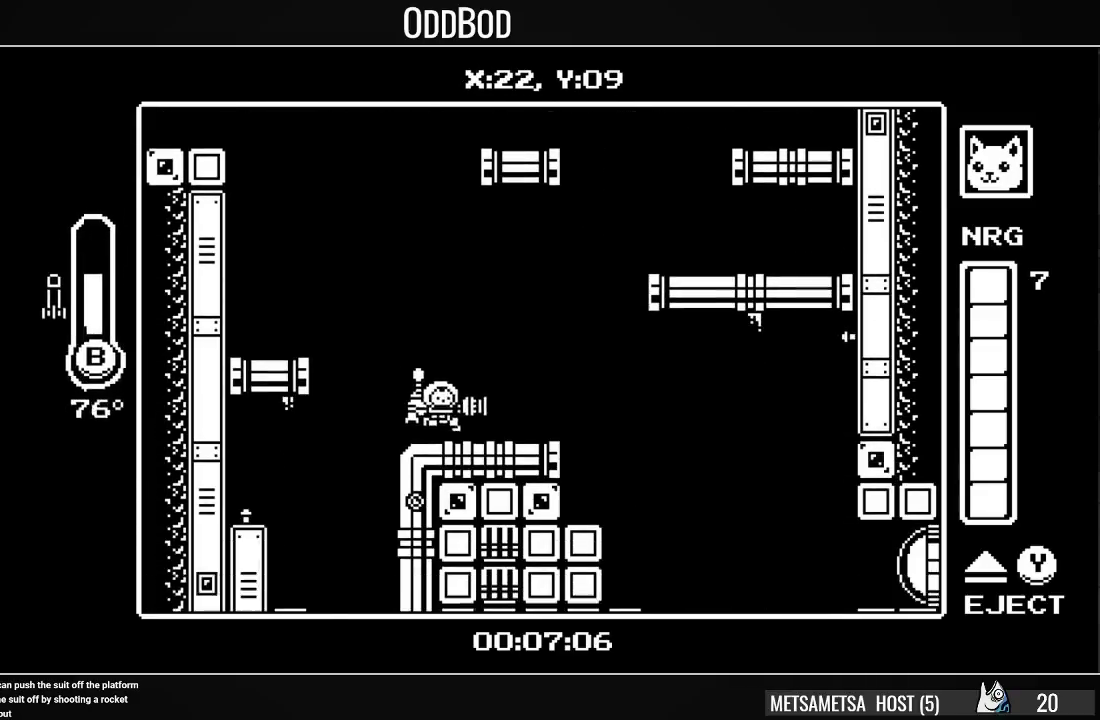
{"buttons": ["DPAD_RIGHT"], "right_stick": "center", "events": []}
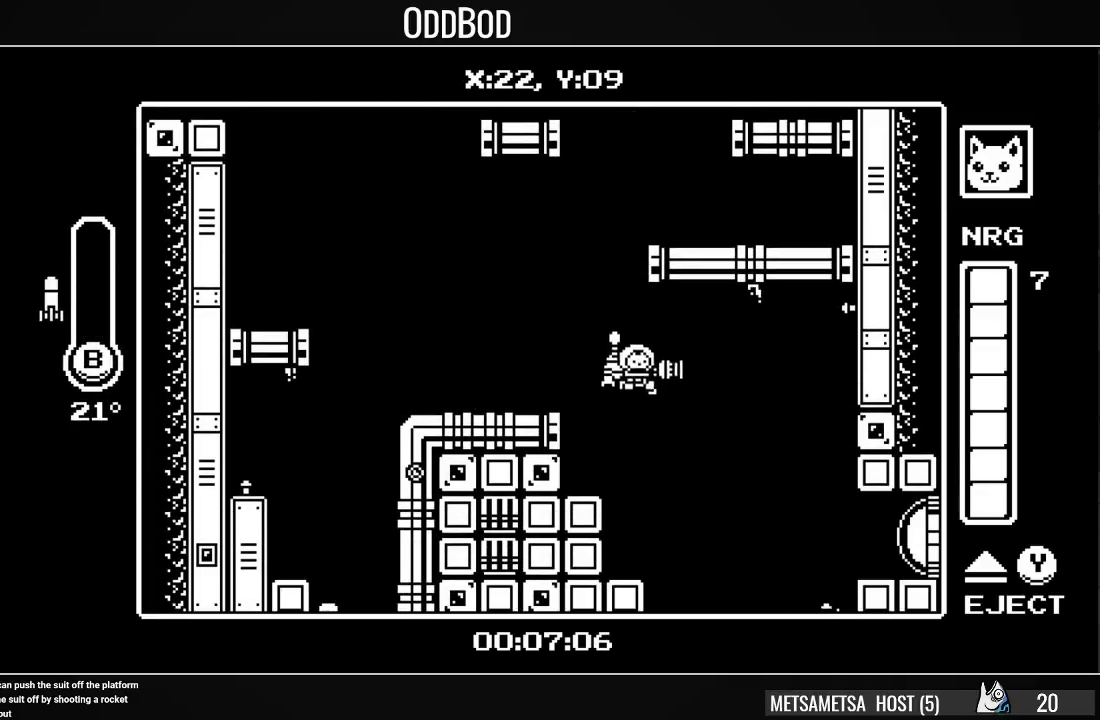
{"buttons": ["CROSS", "DPAD_RIGHT"], "right_stick": "center", "events": [[267, "SQUARE", "down"], [367, "SQUARE", "up"], [467, "CROSS", "down"]]}
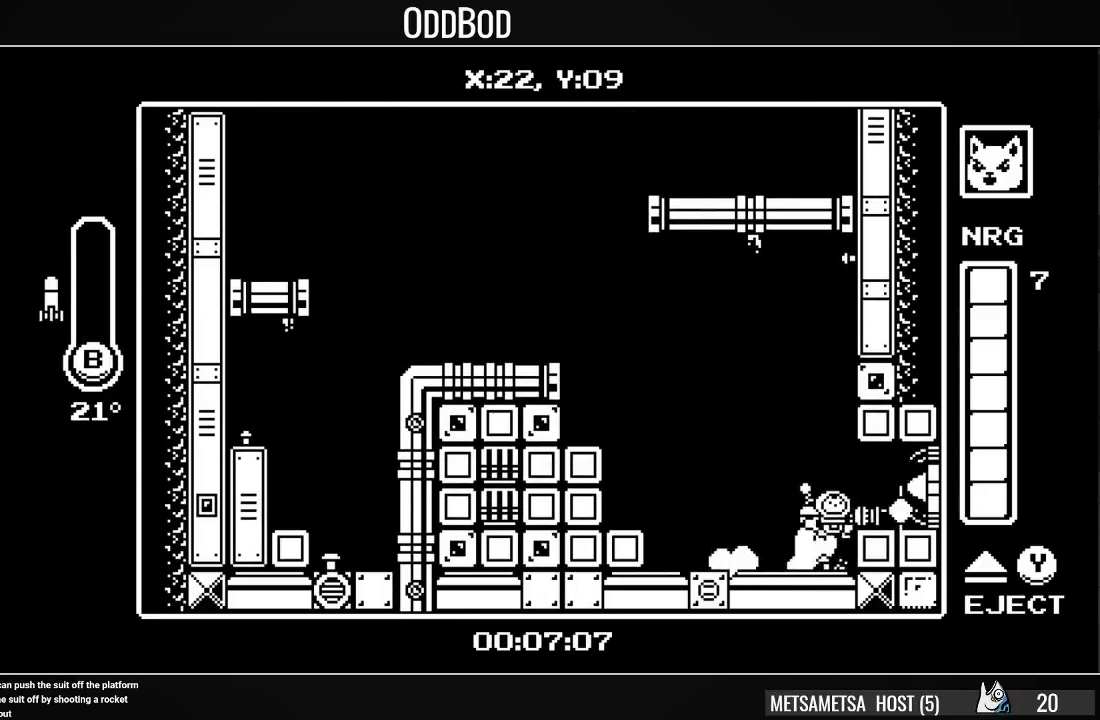
{"buttons": ["DPAD_RIGHT"], "right_stick": "center", "events": [[67, "CROSS", "up"], [133, "SQUARE", "down"], [233, "SQUARE", "up"]]}
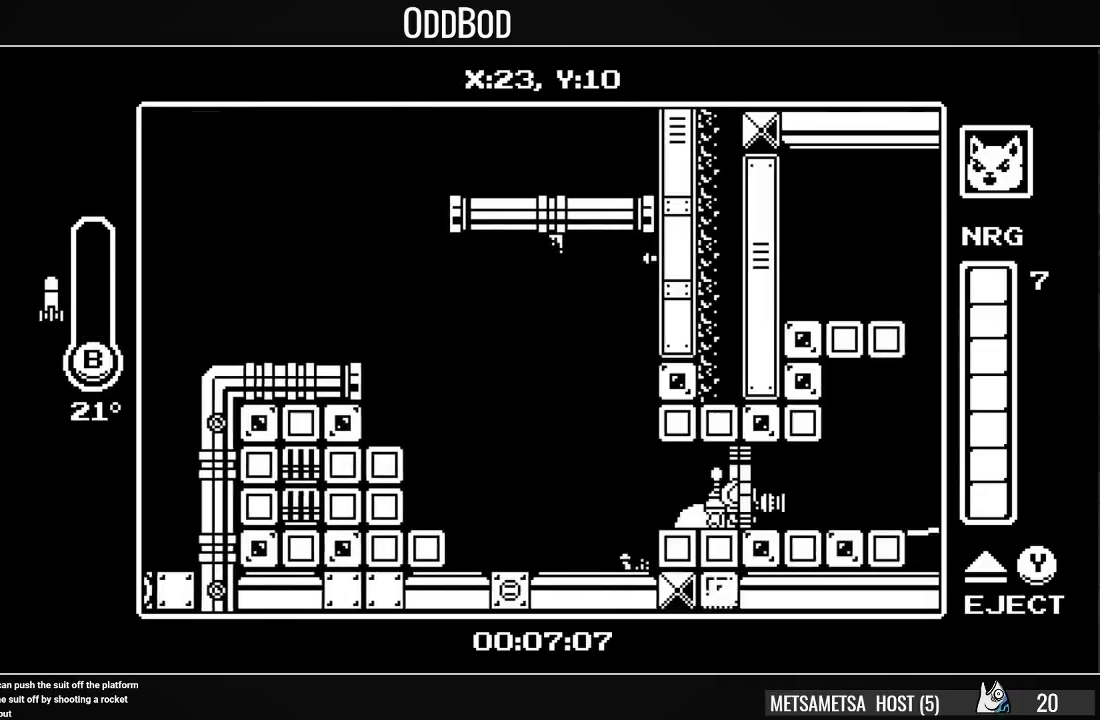
{"buttons": ["DPAD_RIGHT"], "right_stick": "center", "events": []}
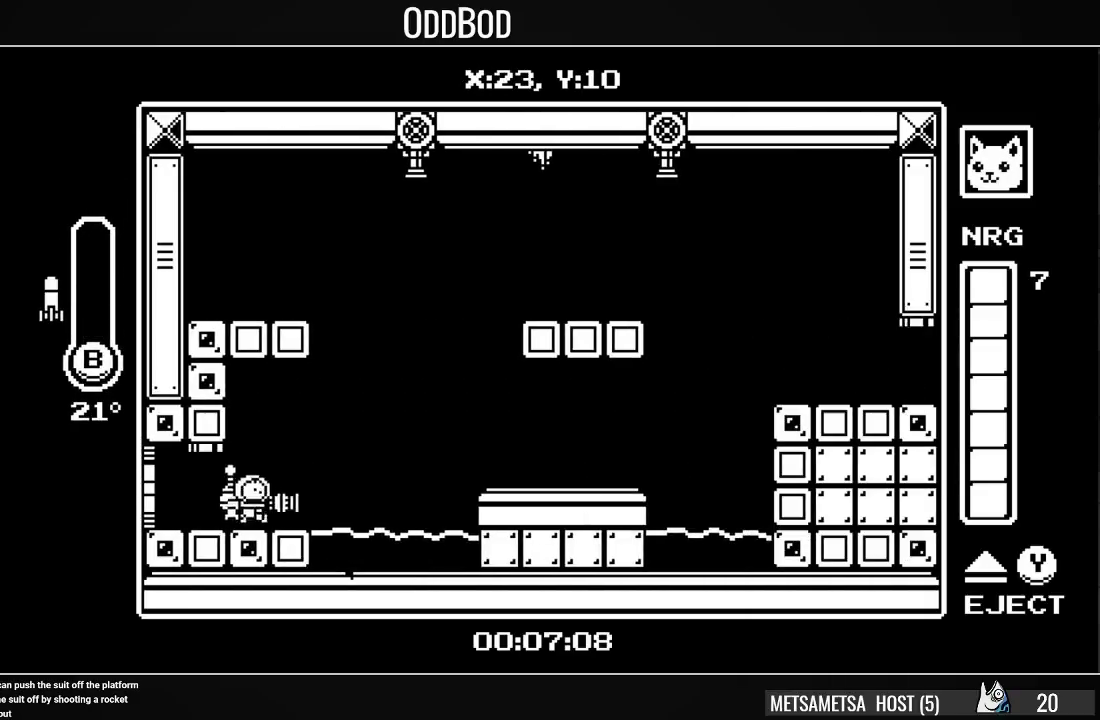
{"buttons": [], "right_stick": "center", "events": [[133, "CROSS", "down"], [400, "DPAD_RIGHT", "up"], [433, "CROSS", "up"]]}
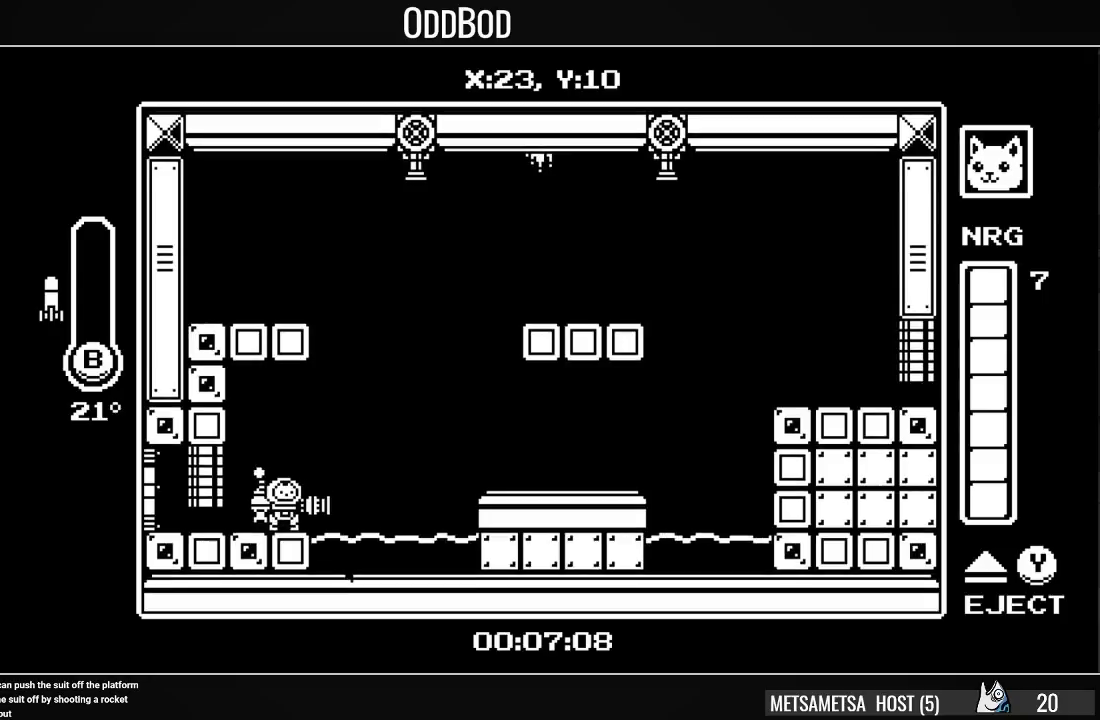
{"buttons": ["DPAD_RIGHT"], "right_stick": "center", "events": [[367, "DPAD_RIGHT", "down"]]}
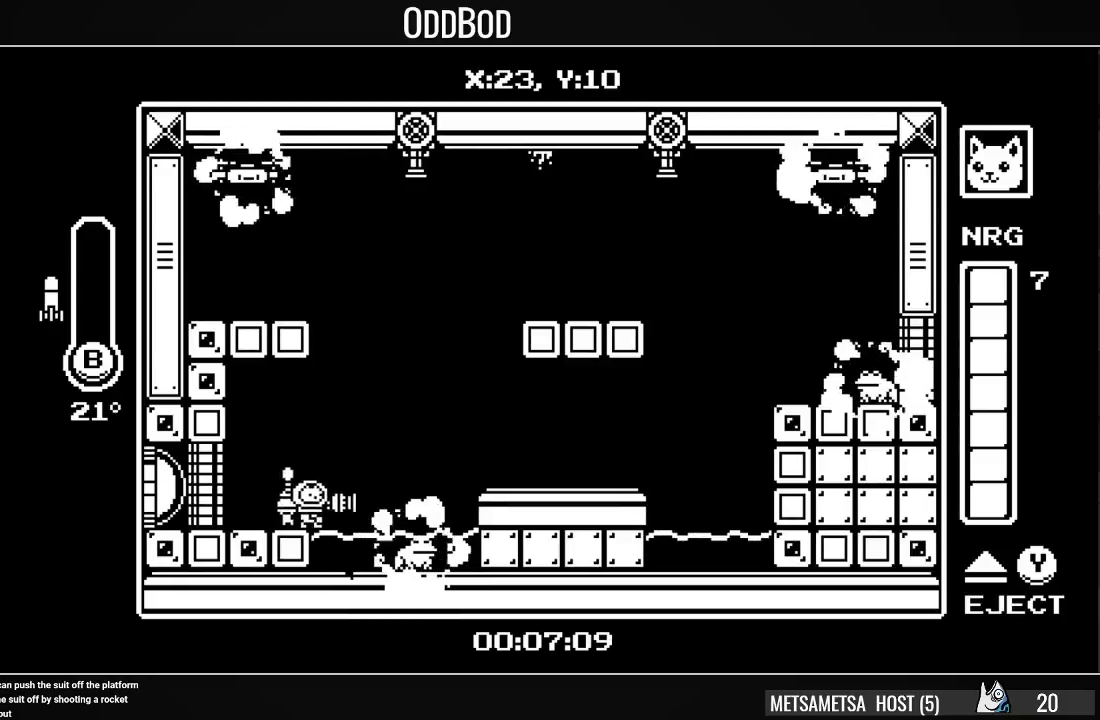
{"buttons": ["DPAD_RIGHT"], "right_stick": "center", "events": [[67, "CROSS", "down"], [167, "DPAD_DOWN", "down"], [233, "CIRCLE", "down"], [400, "CIRCLE", "up"], [400, "CROSS", "up"], [433, "DPAD_DOWN", "up"]]}
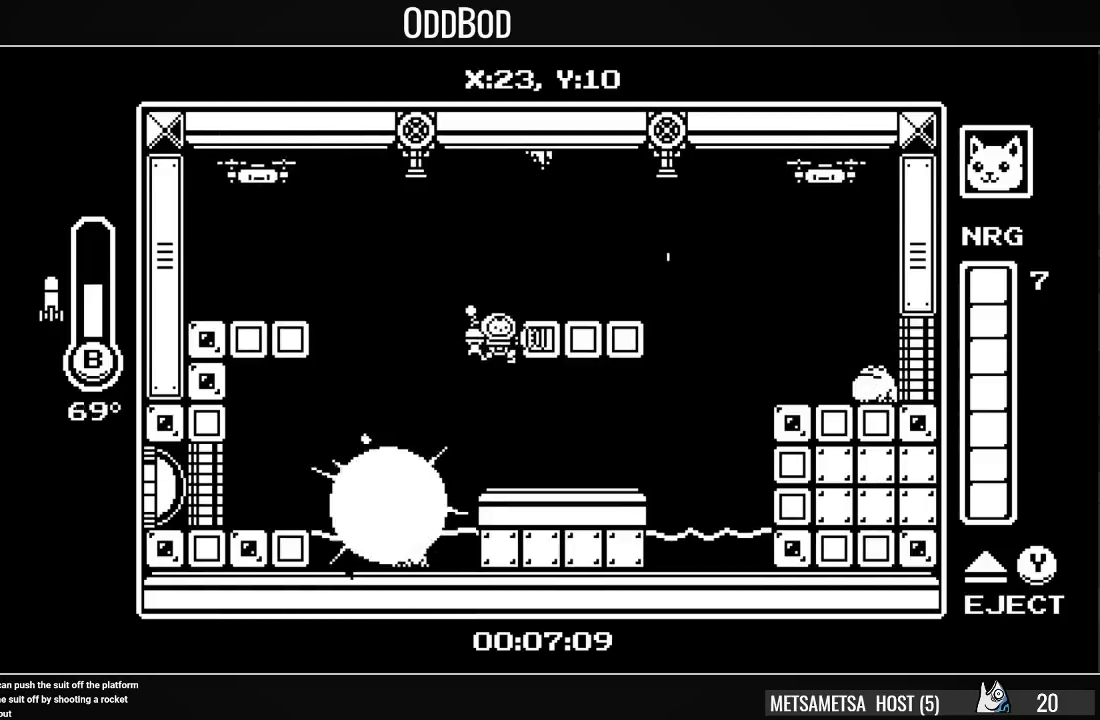
{"buttons": ["CROSS"], "right_stick": "center", "events": [[133, "DPAD_RIGHT", "up"], [300, "DPAD_RIGHT", "down"], [400, "CROSS", "down"], [433, "DPAD_RIGHT", "up"]]}
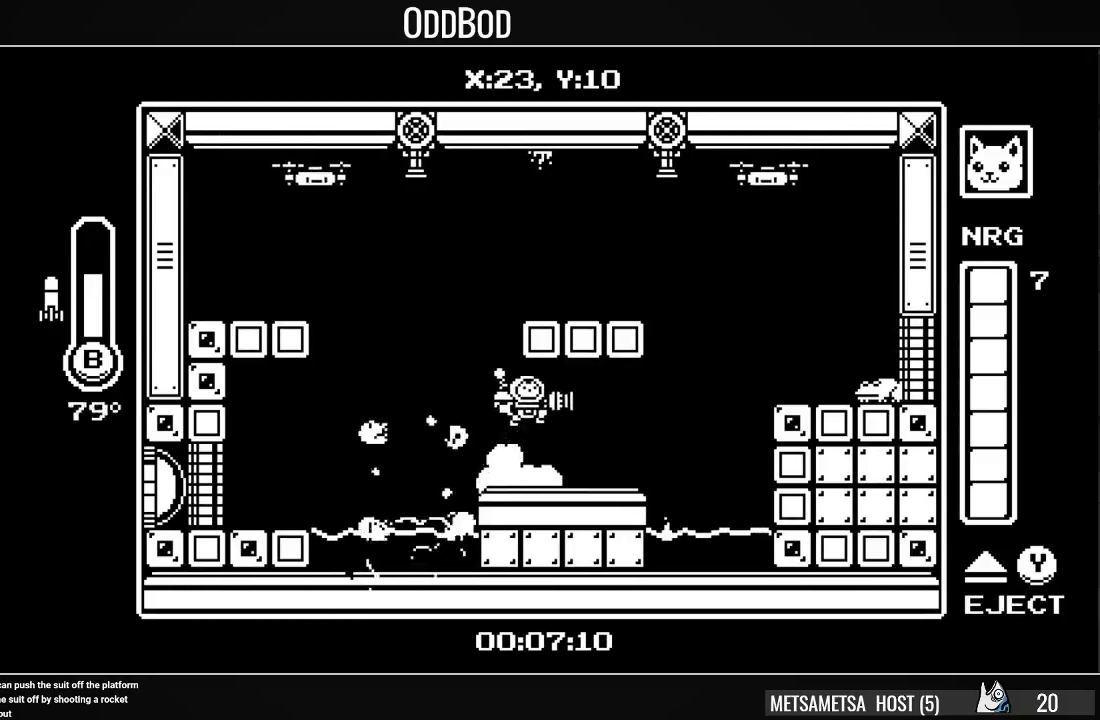
{"buttons": [], "right_stick": "center", "events": [[67, "CIRCLE", "down"], [133, "CROSS", "up"], [200, "CIRCLE", "up"], [200, "DPAD_RIGHT", "down"], [300, "DPAD_RIGHT", "up"], [367, "DPAD_RIGHT", "down"], [500, "DPAD_RIGHT", "up"]]}
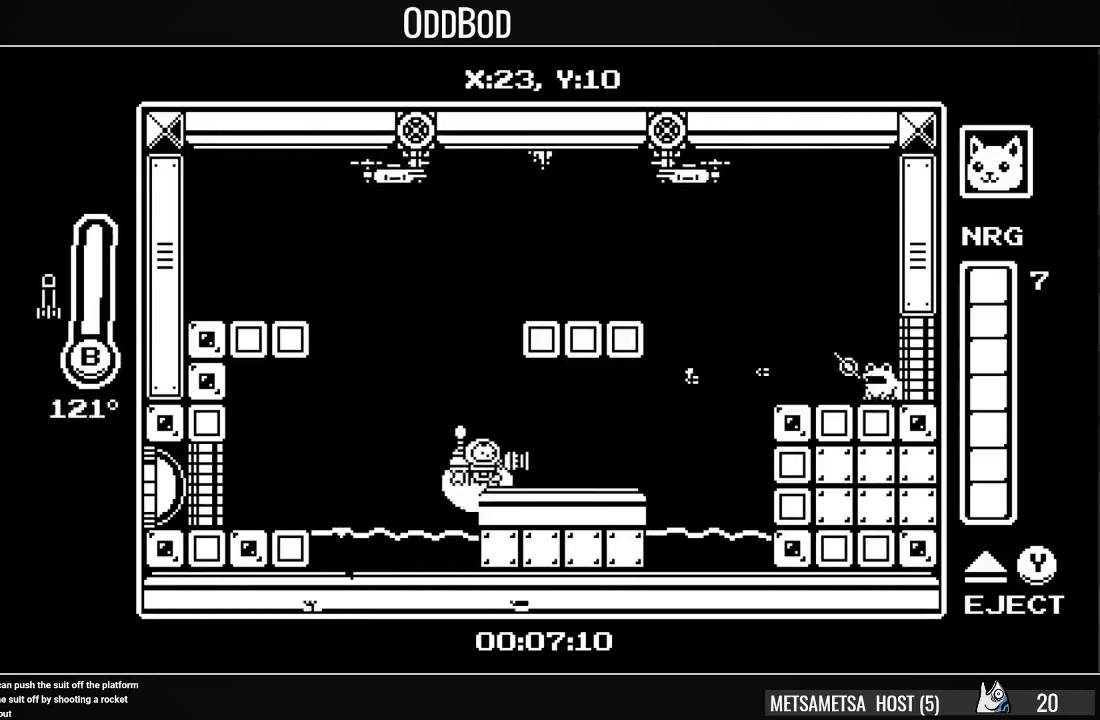
{"buttons": ["CROSS", "DPAD_UP"], "right_stick": "center", "events": [[233, "DPAD_LEFT", "down"], [333, "CROSS", "down"], [333, "DPAD_LEFT", "up"], [333, "DPAD_UP", "down"]]}